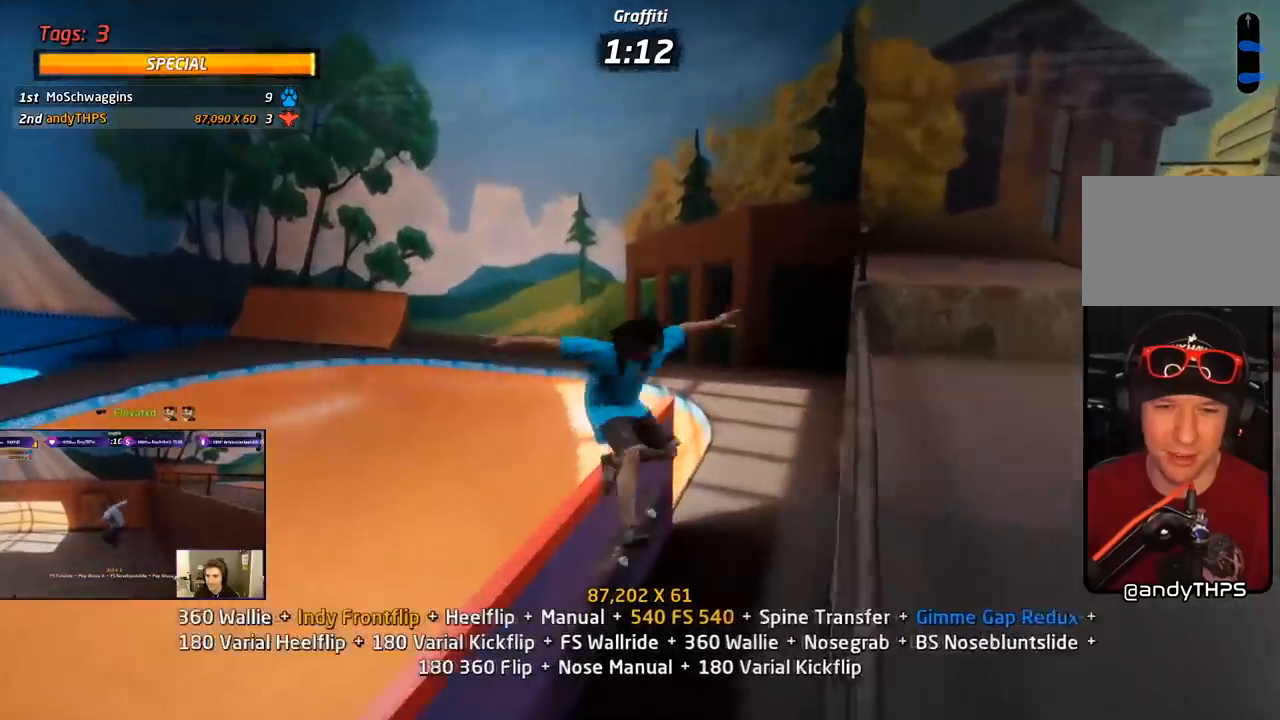
Gameplay with a controller (PlayStation layout); each line is a JSON object with the inputs held at the frame after it. "events" lists button and stick changes between this image and that frame as [ms after this image, input, new state], when the widget could be followed in between. Not read: left_stick.
{"buttons": ["CROSS", "L1", "DPAD_DOWN", "DPAD_RIGHT"], "right_stick": "center", "events": [[33, "L1", "up"], [133, "DPAD_DOWN", "up"], [183, "DPAD_DOWN", "down"], [267, "CROSS", "down"], [267, "DPAD_RIGHT", "down"], [300, "TRIANGLE", "up"], [317, "L1", "down"], [383, "CROSS", "up"], [433, "CROSS", "down"]]}
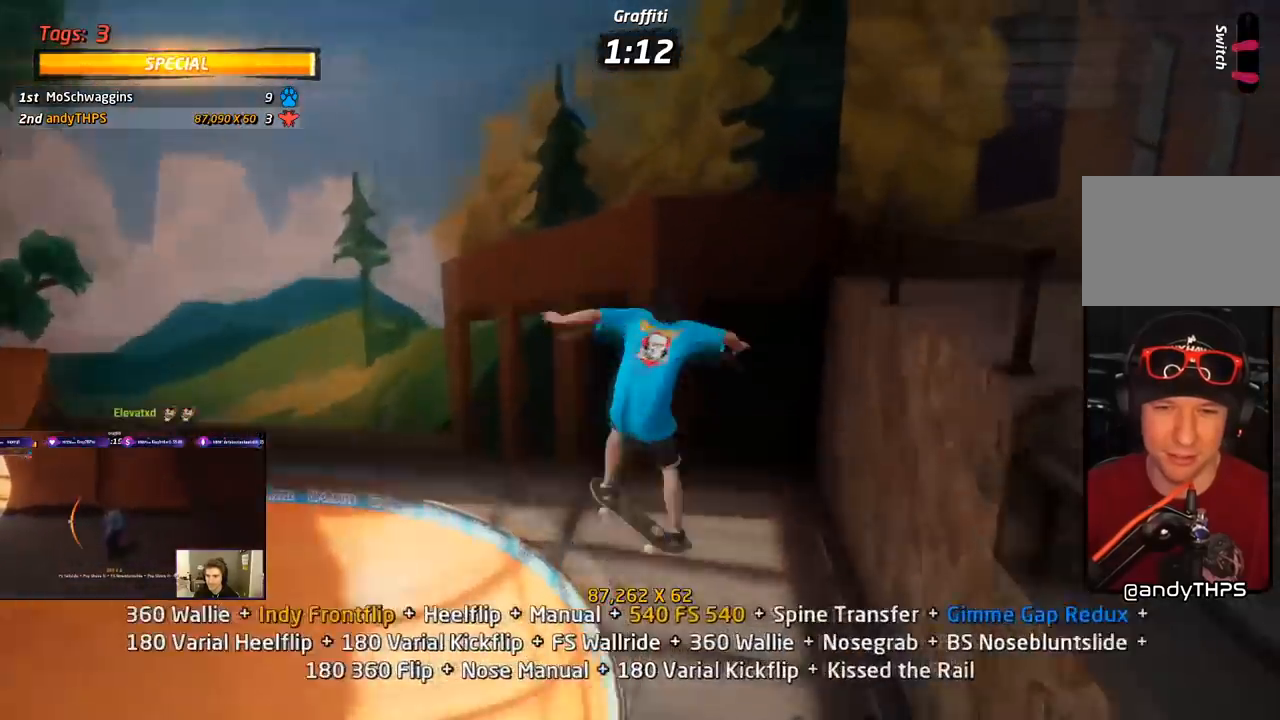
{"buttons": ["CROSS", "DPAD_DOWN"], "right_stick": "center", "events": [[50, "CROSS", "up"], [50, "DPAD_DOWN", "up"], [50, "DPAD_RIGHT", "up"], [117, "CROSS", "down"], [133, "DPAD_DOWN", "down"], [233, "CROSS", "up"], [233, "DPAD_DOWN", "up"], [267, "L1", "up"], [283, "CROSS", "down"], [283, "DPAD_DOWN", "down"], [383, "DPAD_DOWN", "up"], [400, "CROSS", "up"], [433, "DPAD_DOWN", "down"], [450, "CROSS", "down"]]}
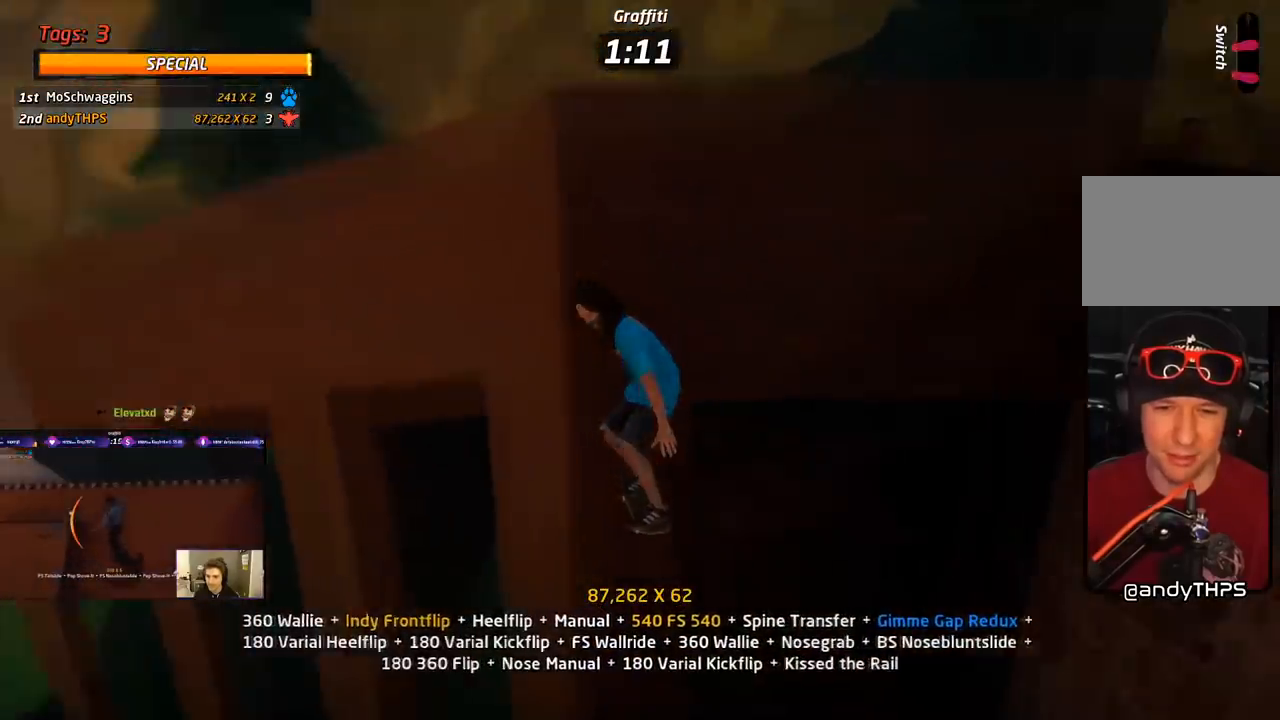
{"buttons": ["DPAD_LEFT"], "right_stick": "center", "events": [[83, "DPAD_LEFT", "down"], [133, "L1", "down"], [167, "CROSS", "up"], [167, "SQUARE", "down"], [367, "DPAD_DOWN", "up"], [417, "DPAD_LEFT", "up"], [467, "DPAD_LEFT", "down"], [467, "SQUARE", "up"], [500, "L1", "up"]]}
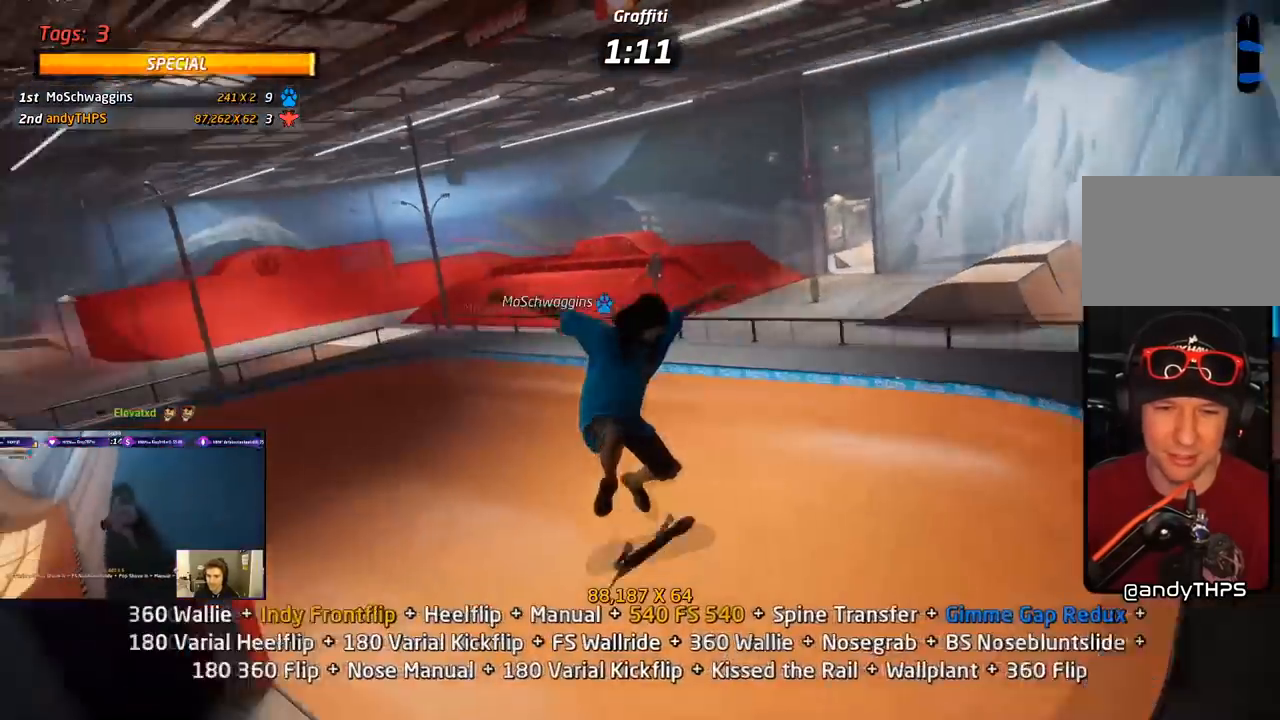
{"buttons": ["TRIANGLE", "L1", "DPAD_DOWN", "DPAD_LEFT"], "right_stick": "center", "events": [[33, "DPAD_UP", "down"], [67, "DPAD_UP", "up"], [100, "DPAD_LEFT", "up"], [133, "L1", "down"], [150, "DPAD_LEFT", "down"], [167, "DPAD_UP", "down"], [267, "TRIANGLE", "down"], [300, "DPAD_UP", "up"], [450, "DPAD_DOWN", "down"]]}
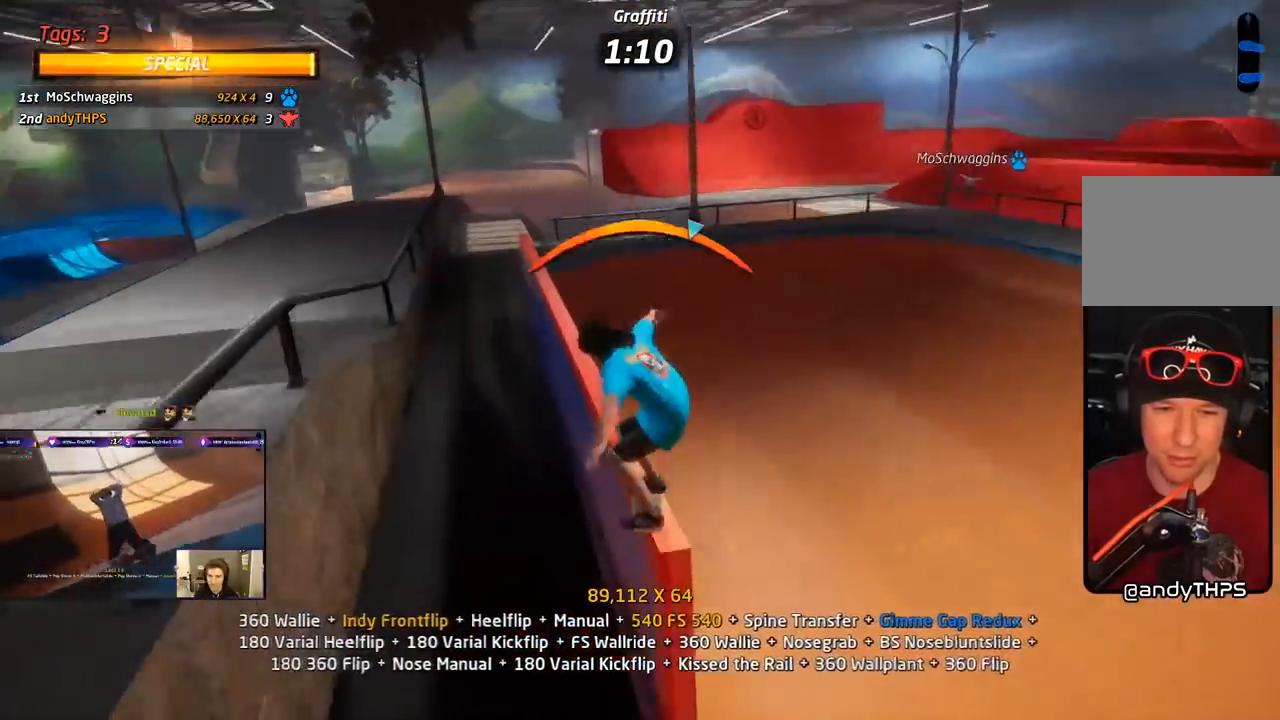
{"buttons": ["L1", "DPAD_LEFT"], "right_stick": "center", "events": [[67, "CROSS", "down"], [100, "TRIANGLE", "up"], [117, "SQUARE", "down"], [150, "CROSS", "up"], [283, "DPAD_DOWN", "up"], [283, "SQUARE", "up"], [333, "DPAD_LEFT", "up"], [350, "DPAD_LEFT", "down"], [383, "DPAD_UP", "down"], [450, "DPAD_UP", "up"]]}
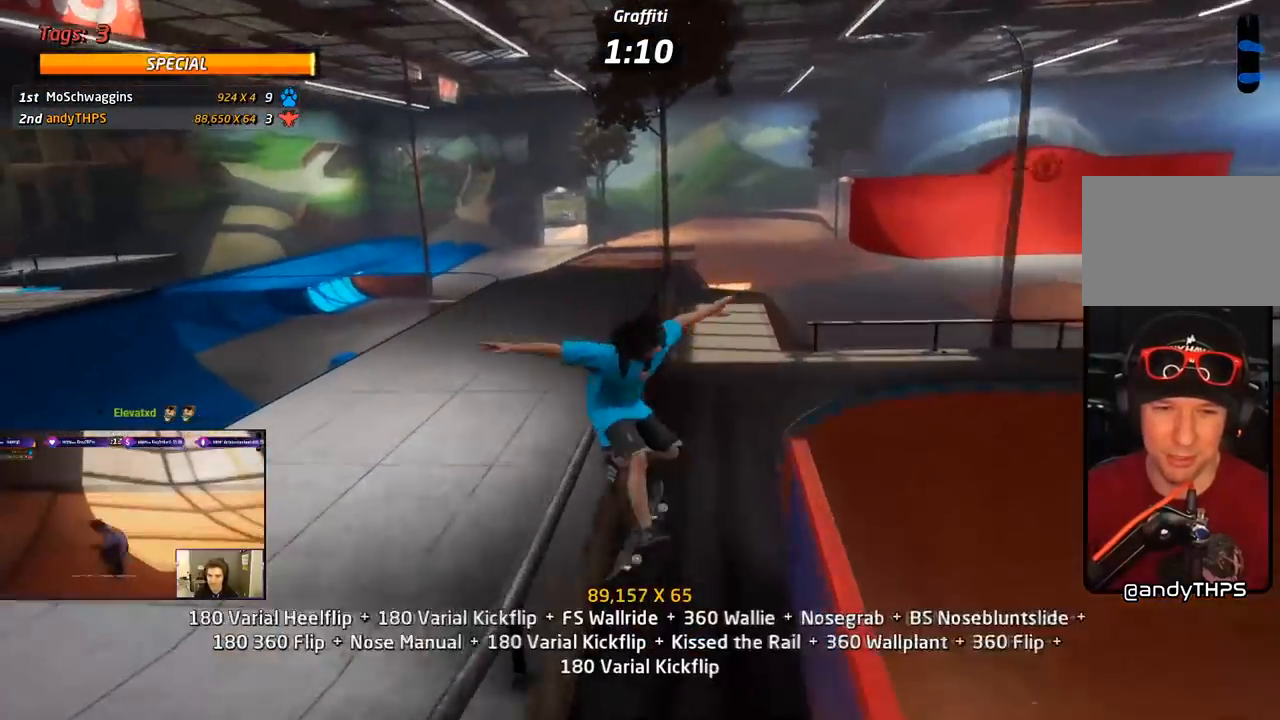
{"buttons": ["L1", "DPAD_UP", "DPAD_RIGHT"], "right_stick": "center", "events": [[17, "DPAD_UP", "down"], [17, "TRIANGLE", "down"], [200, "L1", "up"], [233, "DPAD_LEFT", "up"], [250, "DPAD_RIGHT", "down"], [250, "L1", "down"], [317, "CROSS", "down"], [350, "SQUARE", "down"], [350, "TRIANGLE", "up"], [383, "CROSS", "up"], [483, "SQUARE", "up"]]}
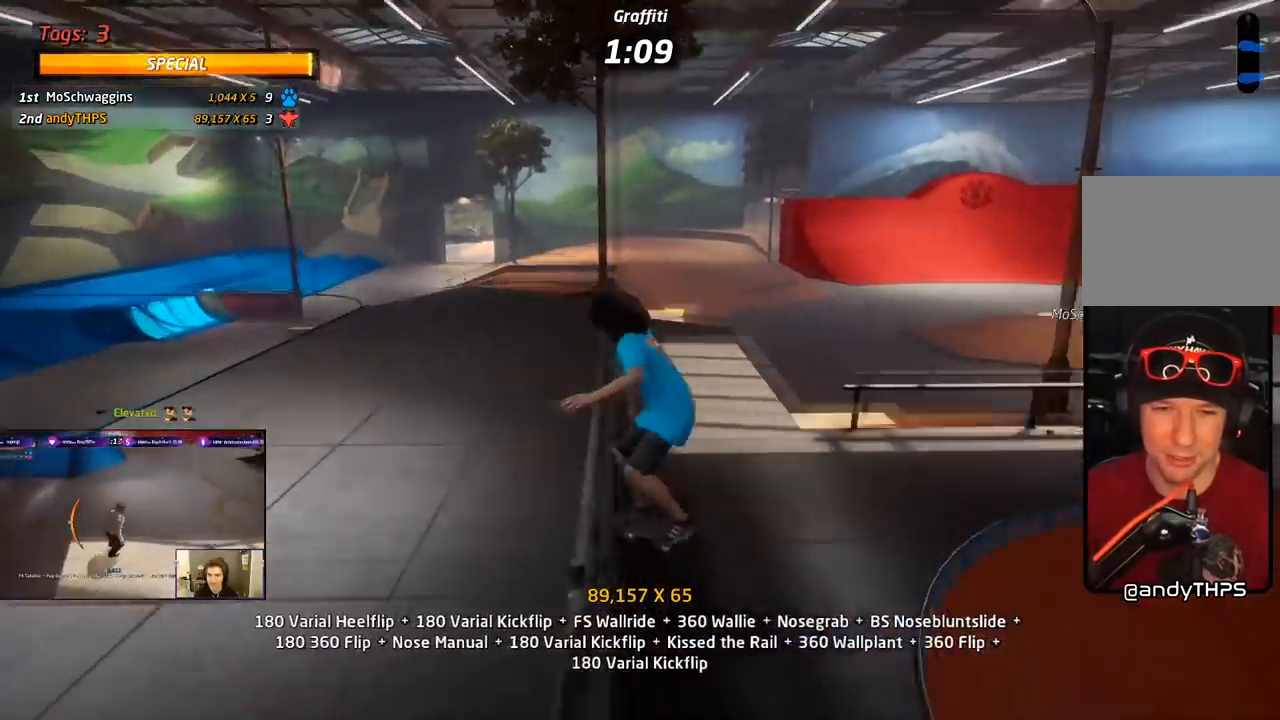
{"buttons": ["TRIANGLE", "L1"], "right_stick": "center", "events": [[17, "SQUARE", "down"], [100, "DPAD_UP", "up"], [133, "DPAD_RIGHT", "up"], [167, "DPAD_RIGHT", "down"], [183, "SQUARE", "up"], [283, "DPAD_RIGHT", "up"], [333, "DPAD_UP", "down"], [333, "L1", "up"], [383, "TRIANGLE", "down"], [450, "L1", "down"], [467, "DPAD_UP", "up"]]}
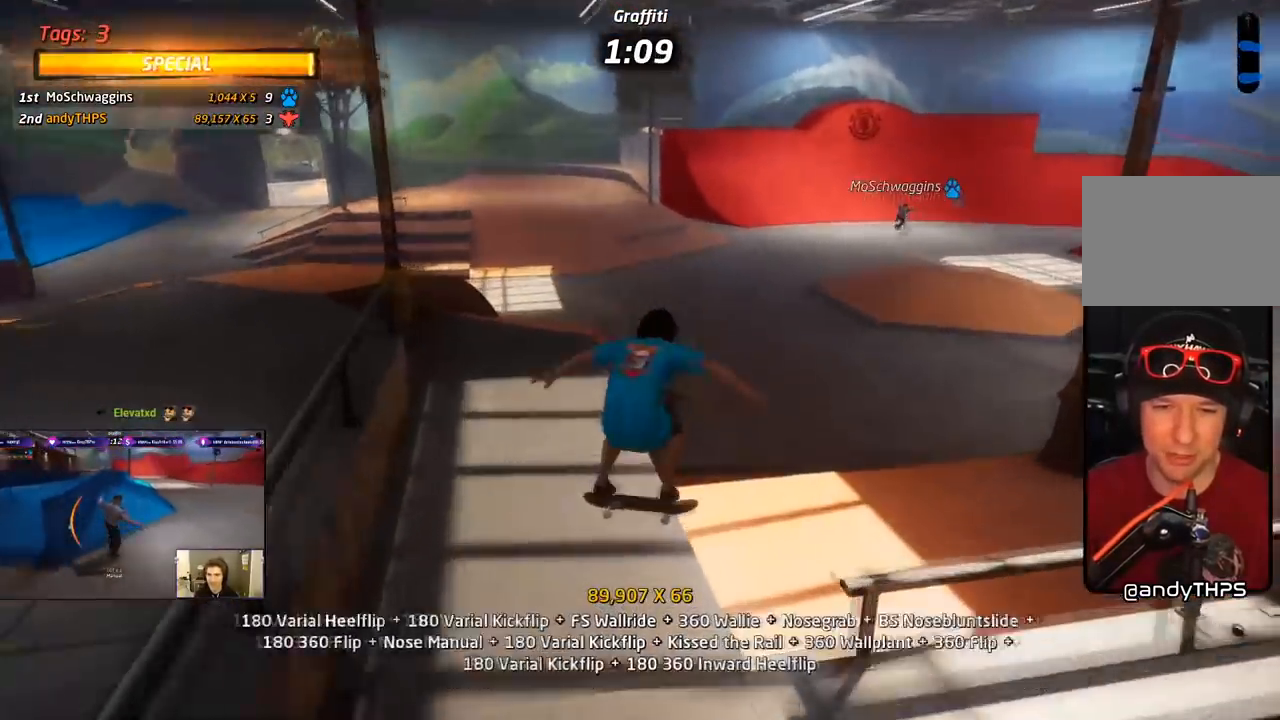
{"buttons": ["CROSS", "SQUARE", "L1", "DPAD_DOWN", "DPAD_LEFT"], "right_stick": "center"}
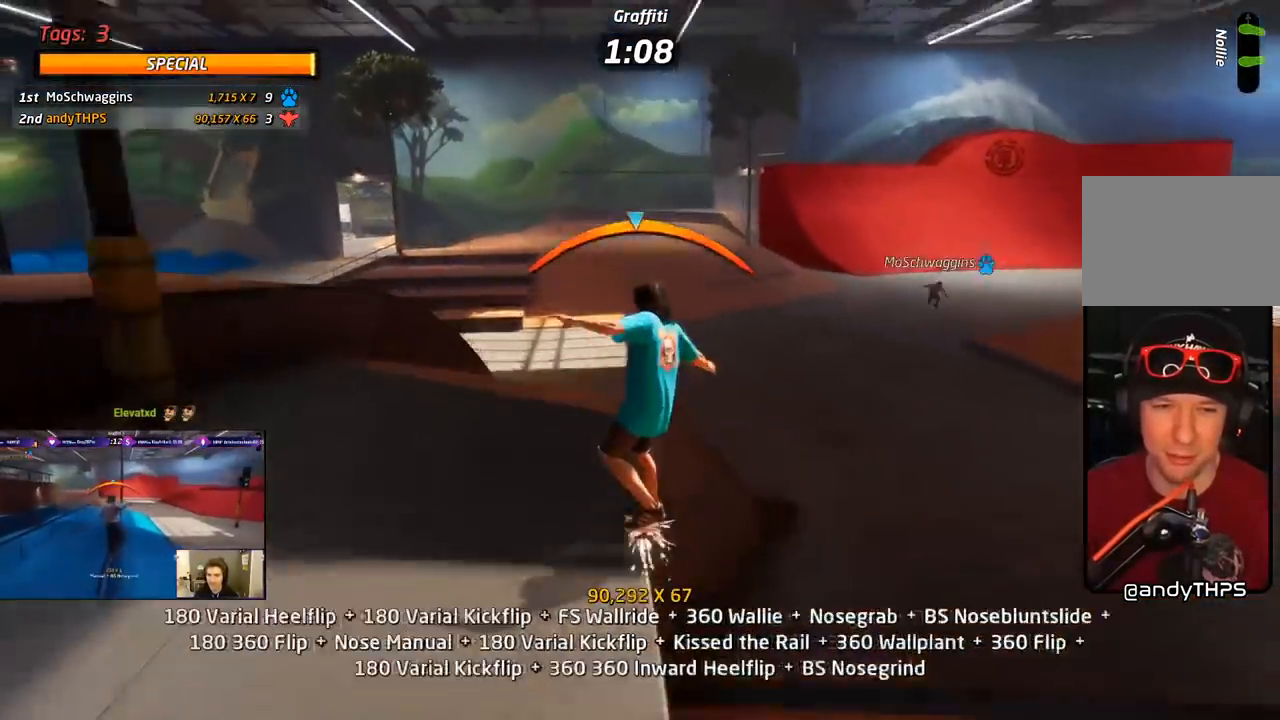
{"buttons": ["SQUARE", "L1", "DPAD_UP", "DPAD_LEFT"], "right_stick": "center", "events": [[17, "CROSS", "up"], [183, "DPAD_DOWN", "up"], [183, "DPAD_LEFT", "up"], [283, "DPAD_LEFT", "down"], [300, "SQUARE", "up"], [350, "DPAD_UP", "down"], [367, "SQUARE", "down"]]}
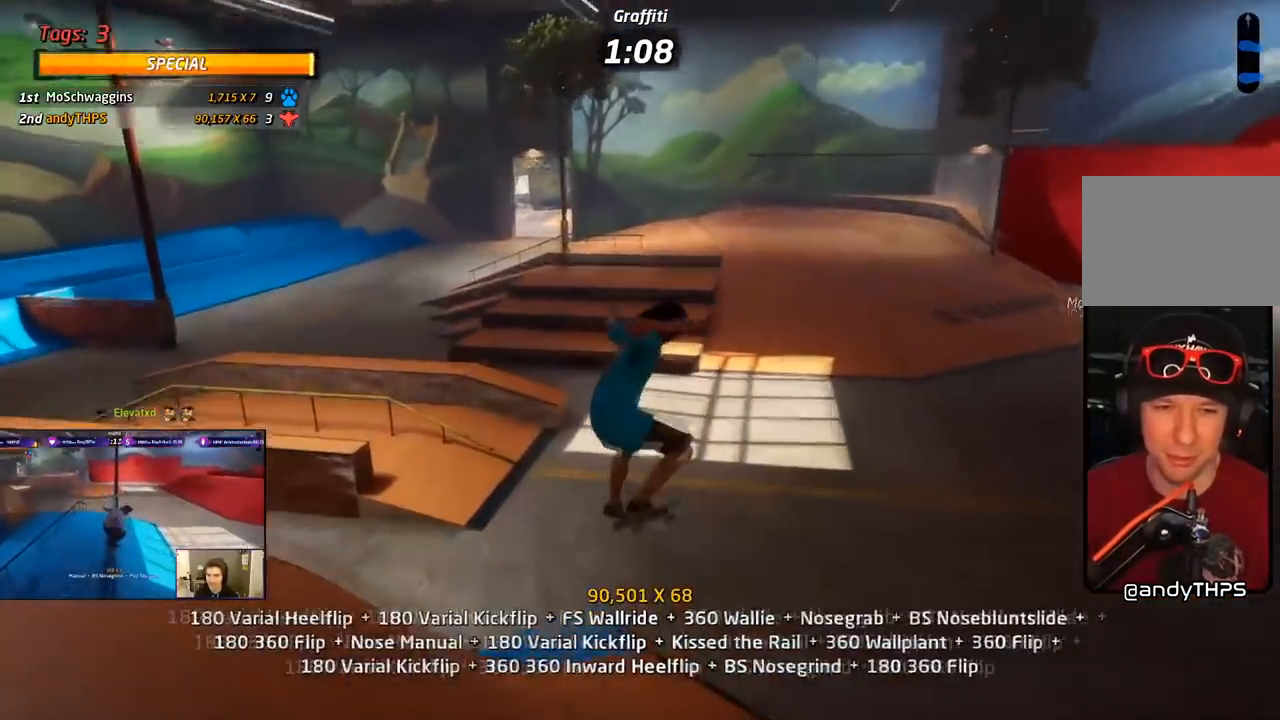
{"buttons": ["CROSS", "DPAD_UP"], "right_stick": "center", "events": [[33, "CROSS", "down"], [50, "SQUARE", "up"], [100, "DPAD_UP", "up"], [117, "DPAD_LEFT", "up"], [233, "DPAD_DOWN", "down"], [333, "L1", "up"], [350, "DPAD_DOWN", "up"], [417, "DPAD_UP", "down"]]}
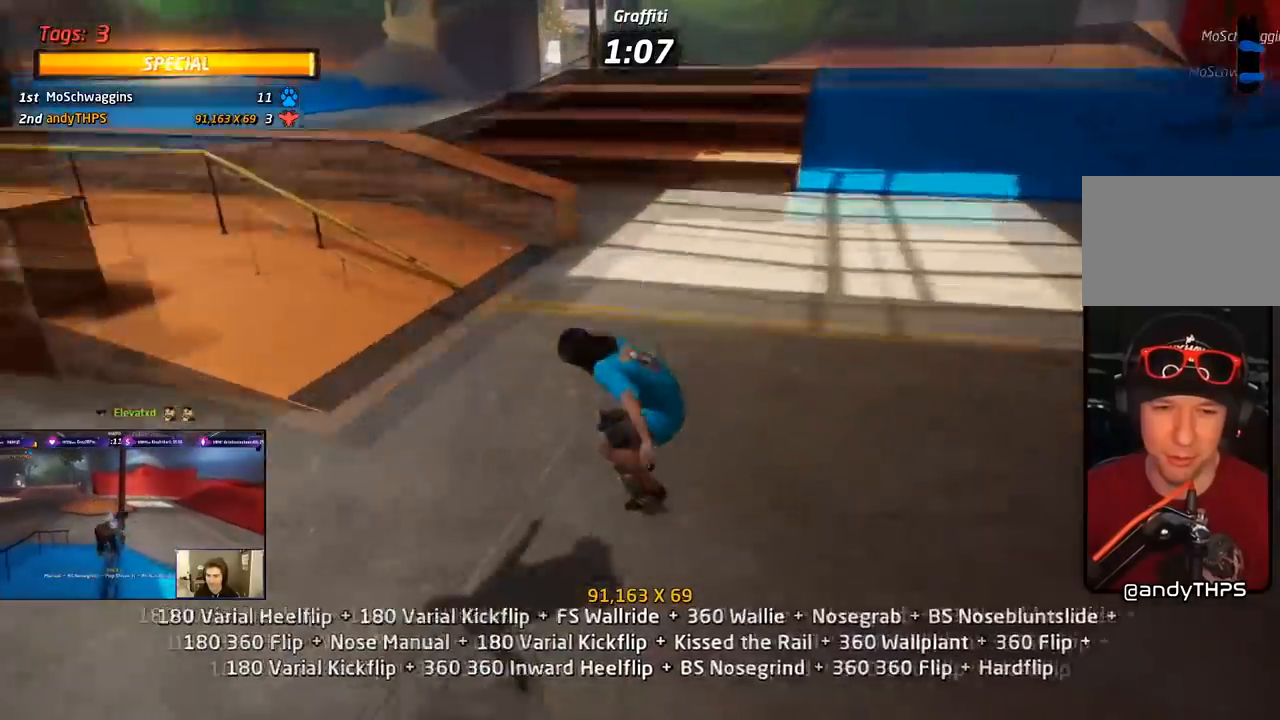
{"buttons": ["TRIANGLE", "DPAD_LEFT"], "right_stick": "center", "events": [[17, "DPAD_LEFT", "down"], [100, "DPAD_UP", "up"], [117, "DPAD_DOWN", "down"], [217, "DPAD_DOWN", "up"], [267, "DPAD_LEFT", "up"], [333, "DPAD_LEFT", "down"], [383, "CROSS", "up"], [400, "TRIANGLE", "down"]]}
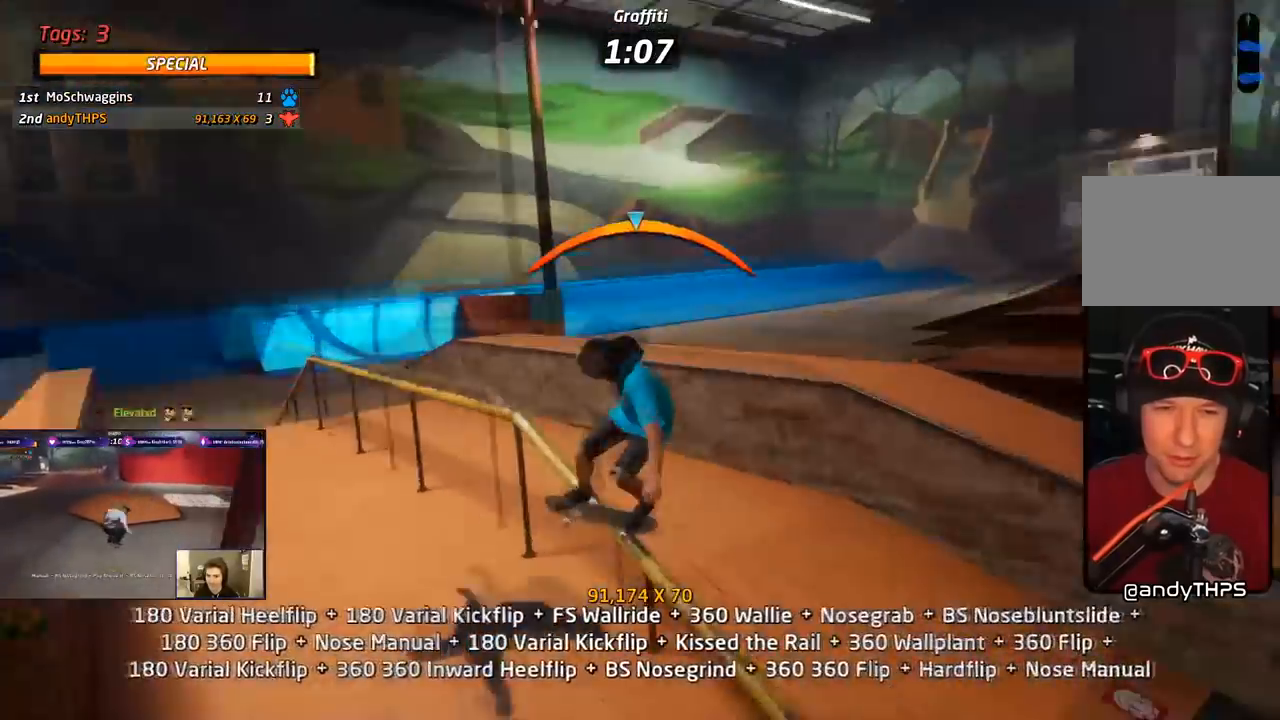
{"buttons": ["SQUARE", "L1"], "right_stick": "center", "events": [[17, "DPAD_LEFT", "up"], [100, "CROSS", "down"], [117, "TRIANGLE", "up"], [200, "DPAD_UP", "down"], [200, "L1", "down"], [283, "SQUARE", "down"], [317, "CROSS", "up"], [467, "DPAD_UP", "up"]]}
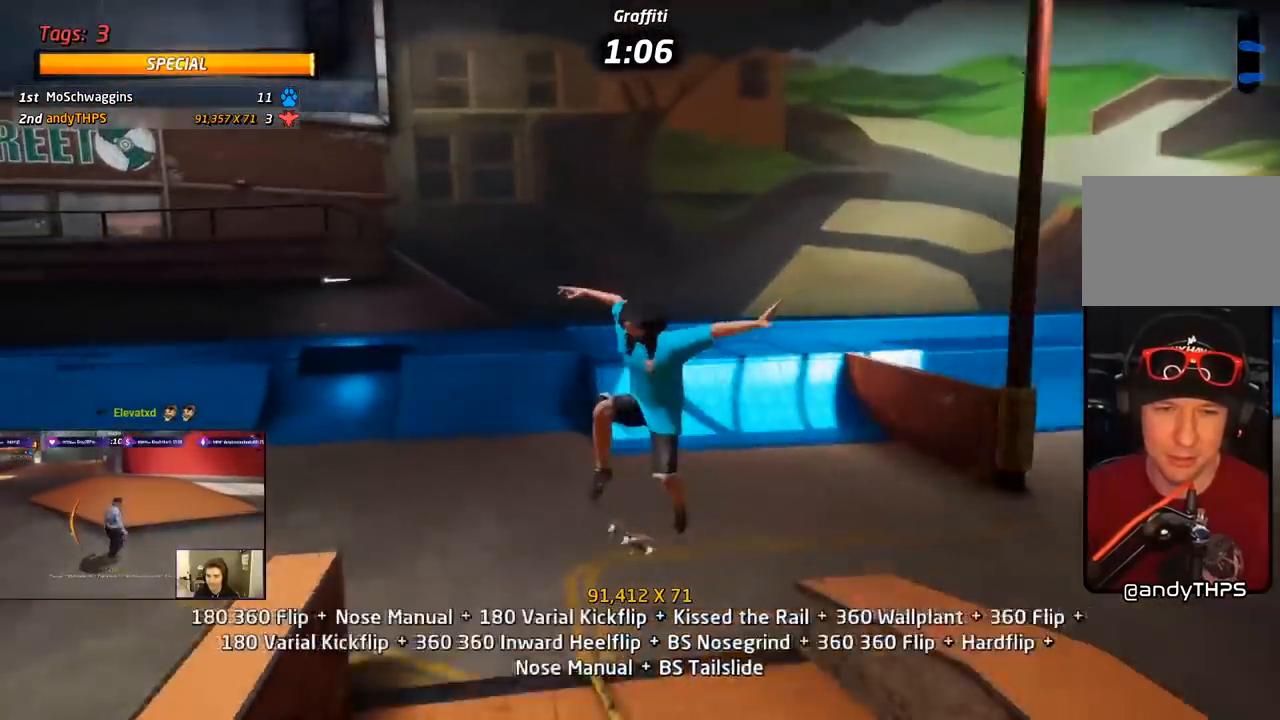
{"buttons": ["CROSS", "DPAD_UP"], "right_stick": "center", "events": [[83, "CROSS", "down"], [100, "DPAD_UP", "down"], [100, "SQUARE", "up"], [200, "DPAD_UP", "up"], [200, "L1", "up"], [267, "DPAD_DOWN", "down"], [367, "DPAD_DOWN", "up"], [417, "DPAD_UP", "down"]]}
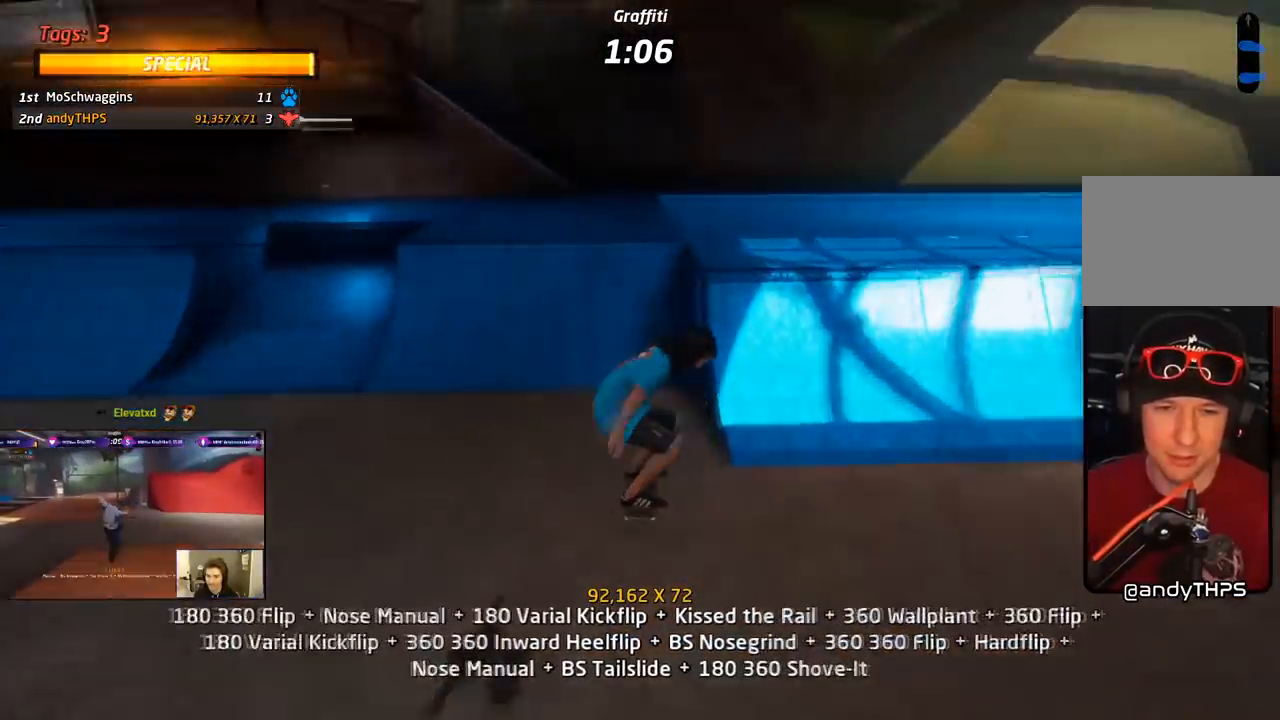
{"buttons": ["CROSS", "DPAD_DOWN", "DPAD_RIGHT"], "right_stick": "center", "events": [[17, "DPAD_UP", "up"], [33, "DPAD_DOWN", "down"], [217, "DPAD_DOWN", "up"], [267, "DPAD_LEFT", "down"], [317, "DPAD_LEFT", "up"], [467, "DPAD_RIGHT", "down"], [500, "DPAD_DOWN", "down"]]}
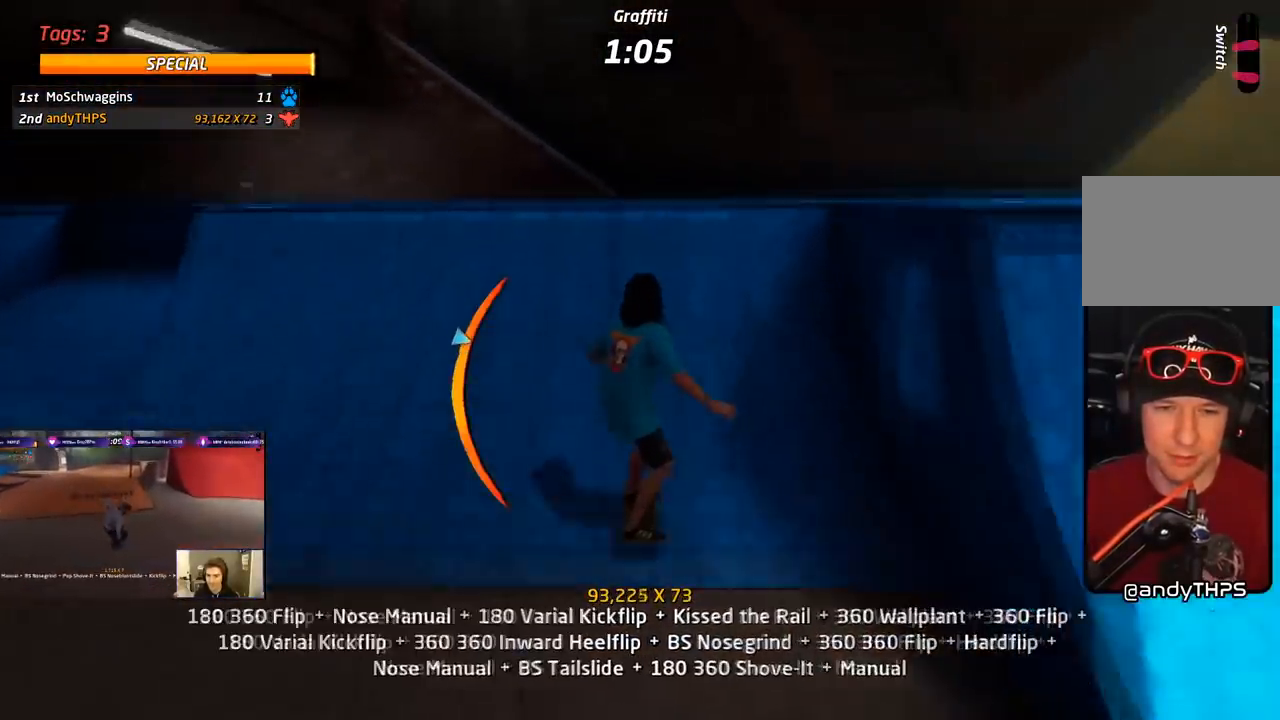
{"buttons": ["SQUARE", "R1", "DPAD_LEFT"], "right_stick": "center", "events": [[67, "DPAD_RIGHT", "up"], [100, "DPAD_DOWN", "up"], [150, "CROSS", "up"], [183, "DPAD_DOWN", "down"], [183, "DPAD_RIGHT", "down"], [217, "R1", "down"], [217, "SQUARE", "down"], [300, "SQUARE", "up"], [350, "DPAD_DOWN", "up"], [350, "DPAD_RIGHT", "up"], [367, "SQUARE", "down"], [500, "DPAD_LEFT", "down"]]}
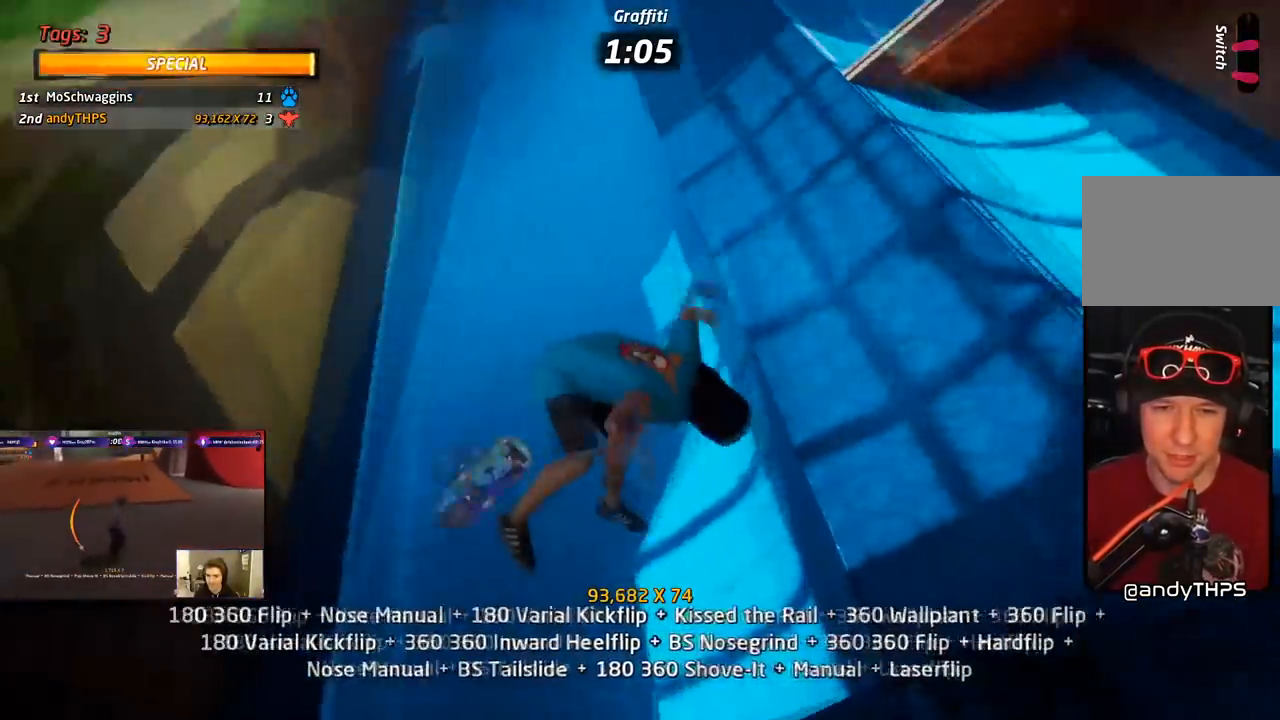
{"buttons": ["R1"], "right_stick": "center", "events": [[17, "SQUARE", "up"], [67, "DPAD_LEFT", "up"], [133, "DPAD_UP", "down"], [167, "SQUARE", "down"], [317, "DPAD_UP", "up"], [383, "SQUARE", "up"]]}
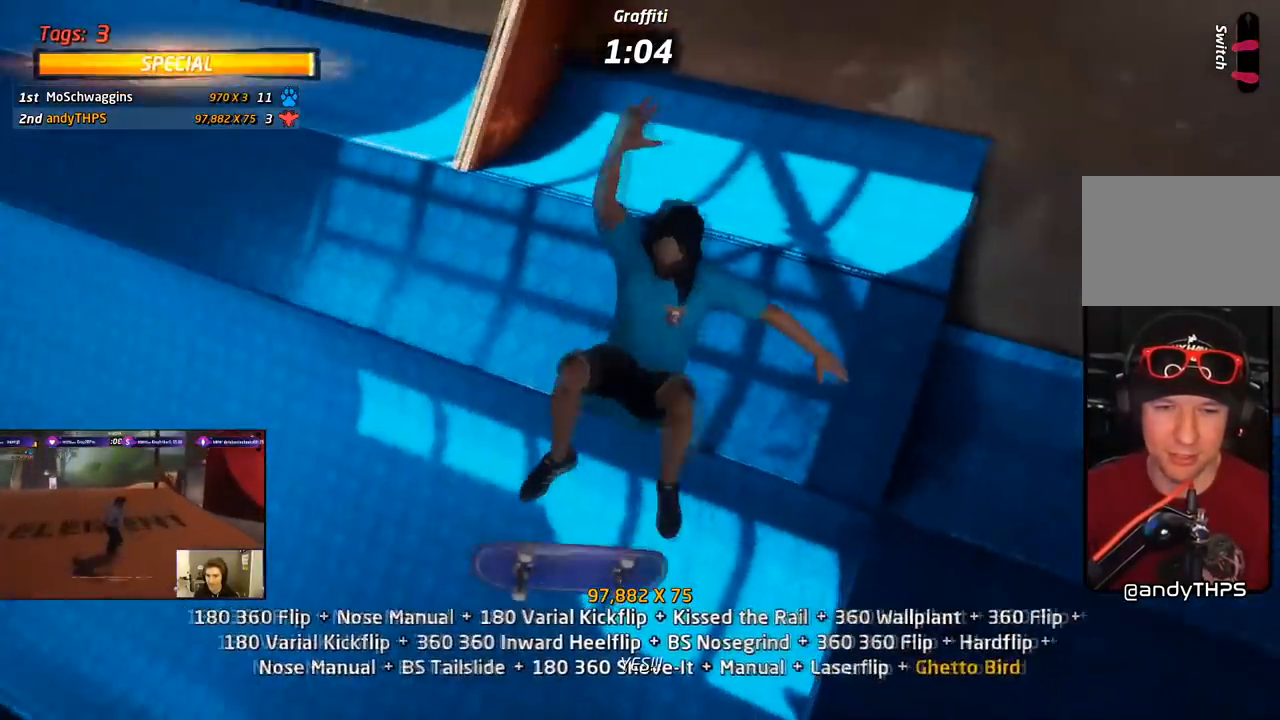
{"buttons": ["TRIANGLE", "R1", "DPAD_UP", "DPAD_RIGHT"], "right_stick": "center", "events": [[250, "DPAD_UP", "down"], [400, "DPAD_RIGHT", "down"], [400, "TRIANGLE", "down"]]}
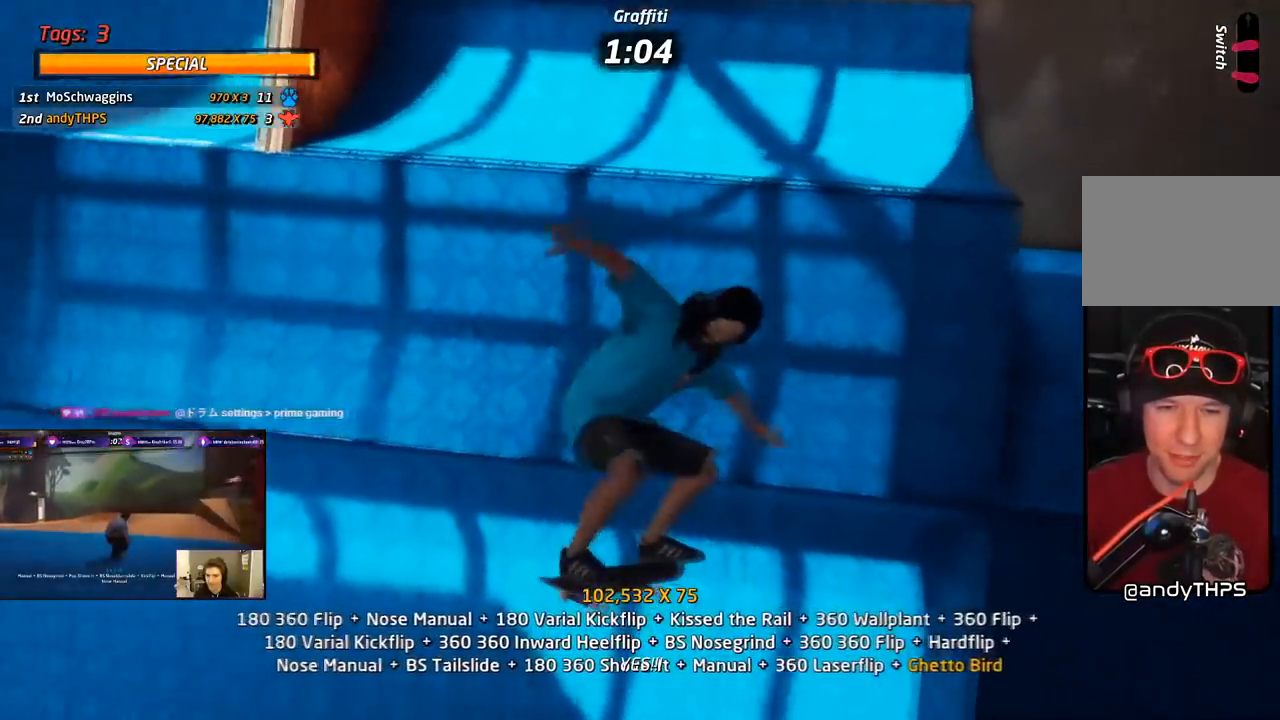
{"buttons": ["SQUARE", "R1", "DPAD_DOWN", "DPAD_RIGHT"], "right_stick": "center", "events": [[167, "DPAD_RIGHT", "up"], [200, "DPAD_UP", "up"], [367, "DPAD_DOWN", "down"], [367, "DPAD_RIGHT", "down"], [417, "CROSS", "down"], [450, "SQUARE", "down"], [450, "TRIANGLE", "up"], [483, "CROSS", "up"]]}
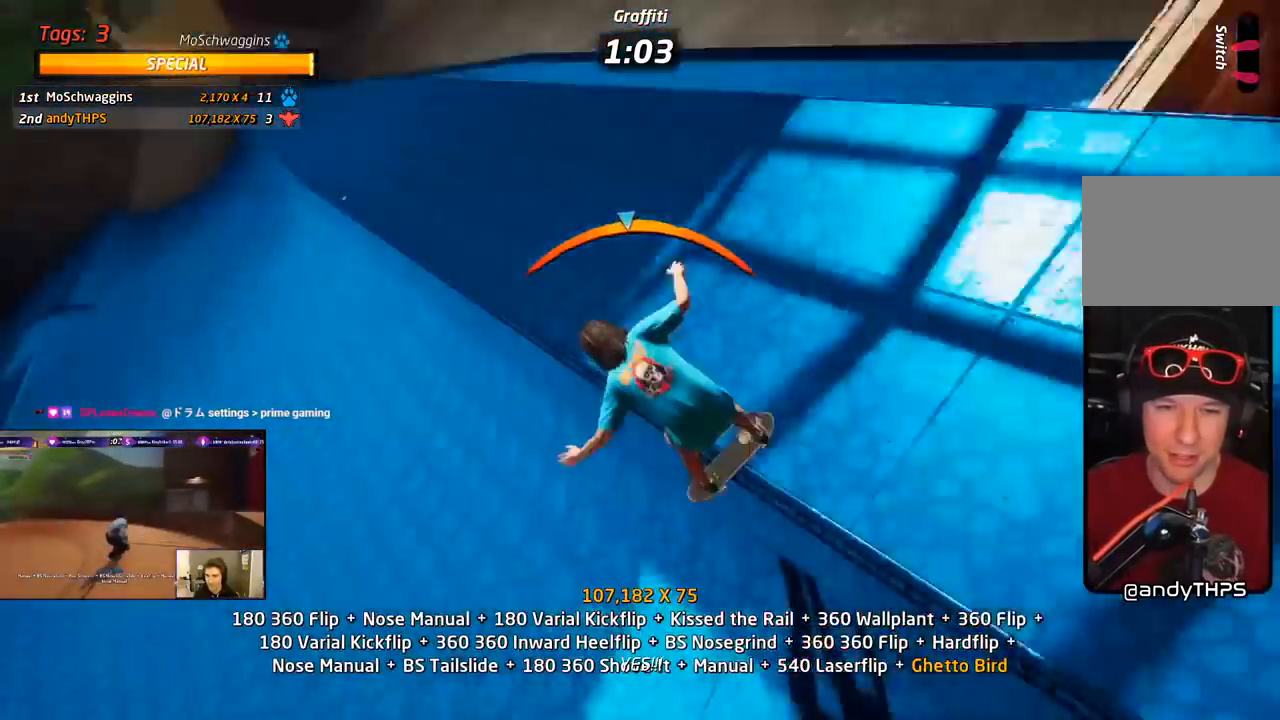
{"buttons": ["TRIANGLE", "R1", "DPAD_DOWN", "DPAD_LEFT"], "right_stick": "center", "events": [[100, "SQUARE", "up"], [117, "DPAD_DOWN", "up"], [117, "DPAD_RIGHT", "up"], [200, "DPAD_DOWN", "down"], [267, "DPAD_DOWN", "up"], [317, "DPAD_DOWN", "down"], [317, "DPAD_RIGHT", "down"], [383, "DPAD_RIGHT", "up"], [417, "TRIANGLE", "down"], [450, "DPAD_DOWN", "up"], [483, "DPAD_DOWN", "down"], [500, "DPAD_LEFT", "down"]]}
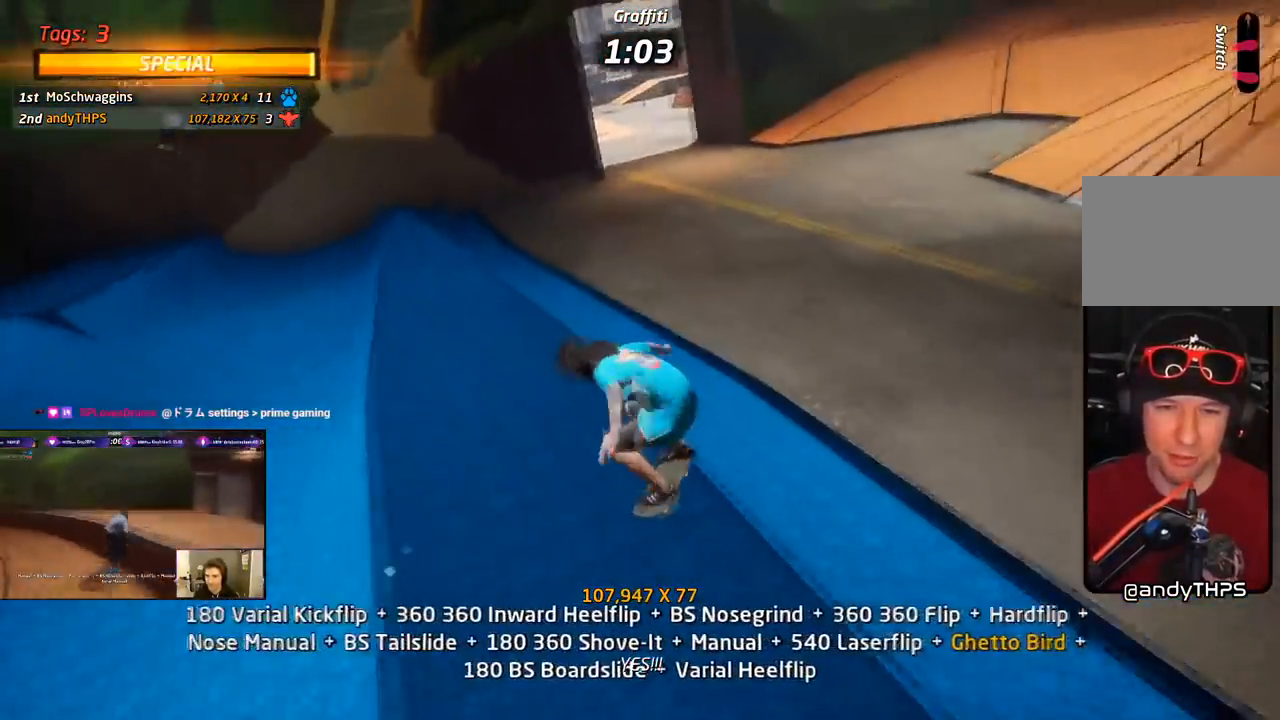
{"buttons": ["CROSS", "DPAD_DOWN", "DPAD_LEFT"], "right_stick": "center", "events": [[50, "DPAD_DOWN", "up"], [117, "DPAD_LEFT", "up"], [233, "CROSS", "down"], [250, "DPAD_RIGHT", "down"], [250, "TRIANGLE", "up"], [267, "R1", "up"], [333, "DPAD_RIGHT", "up"], [417, "DPAD_LEFT", "down"], [450, "DPAD_DOWN", "down"]]}
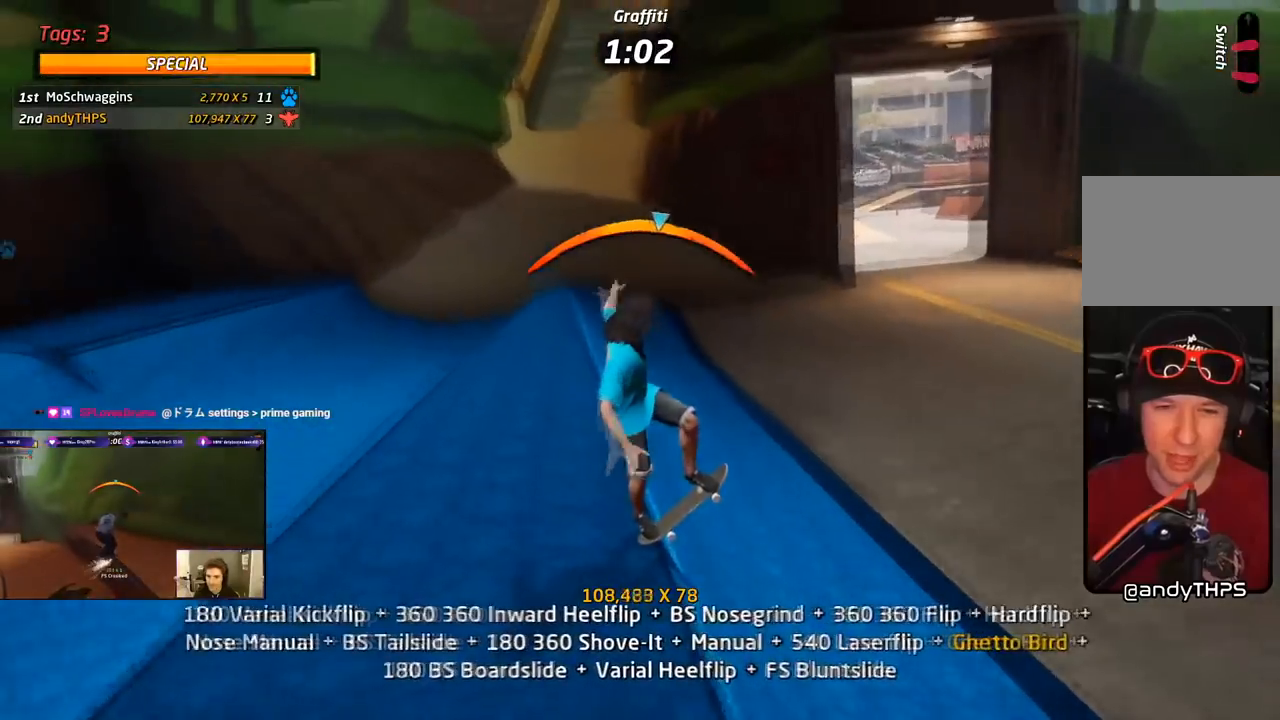
{"buttons": ["CROSS"], "right_stick": "center", "events": [[17, "L1", "down"], [33, "SQUARE", "down"], [83, "CROSS", "up"], [150, "SQUARE", "up"], [167, "SQUARE", "down"], [283, "DPAD_DOWN", "up"], [333, "CROSS", "down"], [367, "SQUARE", "up"], [450, "DPAD_LEFT", "up"], [483, "L1", "up"]]}
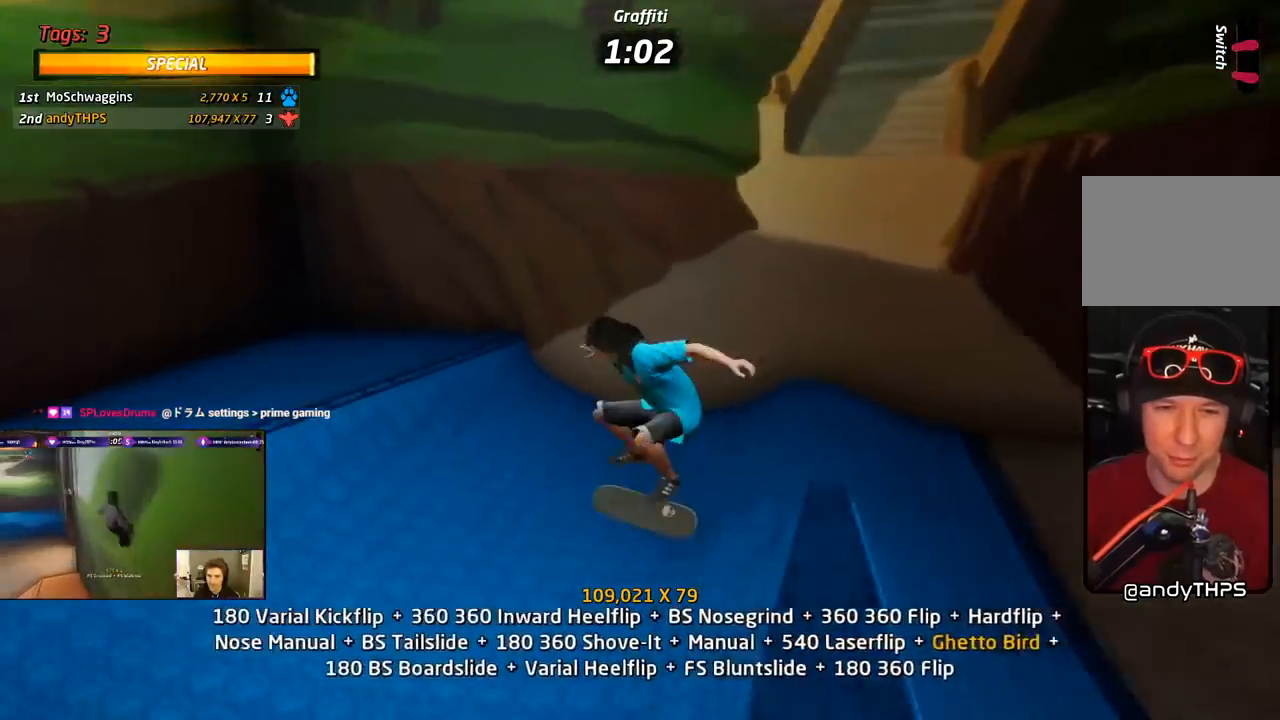
{"buttons": ["CROSS", "DPAD_DOWN", "DPAD_LEFT"], "right_stick": "center", "events": [[33, "DPAD_DOWN", "down"], [133, "DPAD_DOWN", "up"], [200, "DPAD_UP", "down"], [317, "DPAD_UP", "up"], [333, "DPAD_DOWN", "down"], [450, "DPAD_LEFT", "down"]]}
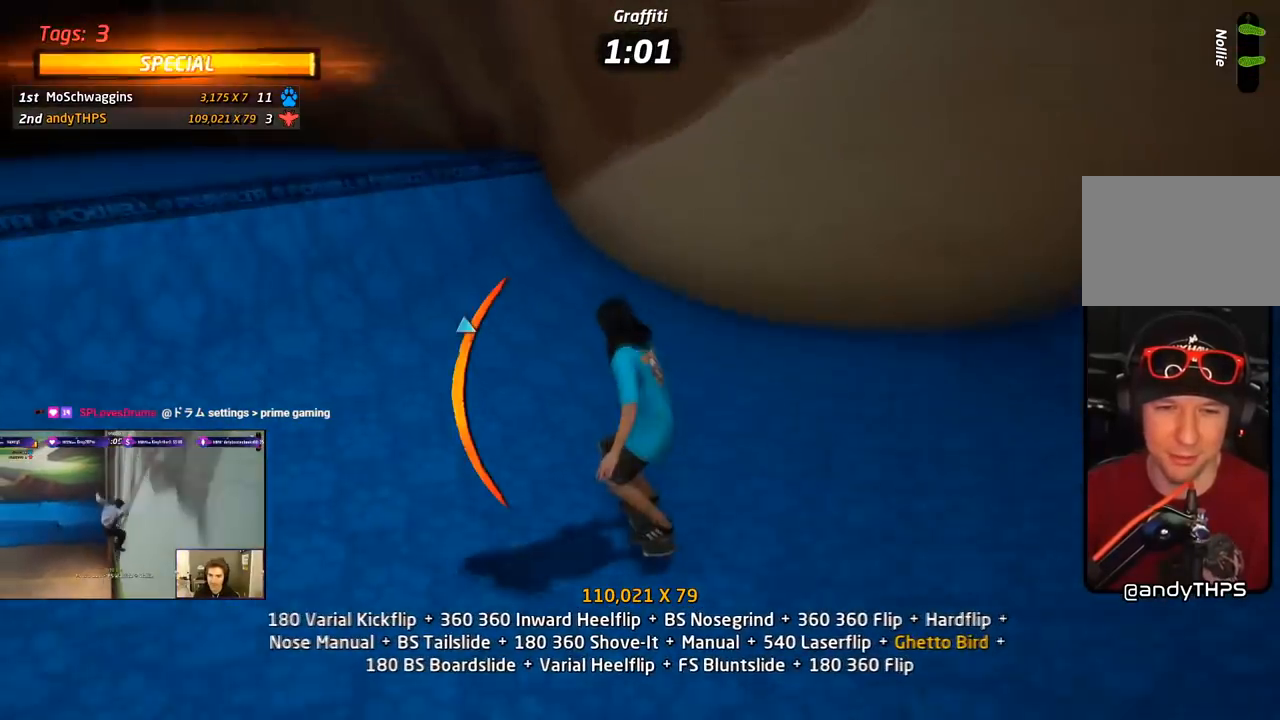
{"buttons": ["R1", "DPAD_UP"], "right_stick": "center", "events": [[17, "DPAD_DOWN", "up"], [100, "DPAD_DOWN", "down"], [233, "DPAD_DOWN", "up"], [250, "R1", "down"], [317, "CROSS", "up"], [417, "DPAD_LEFT", "up"], [483, "DPAD_UP", "down"]]}